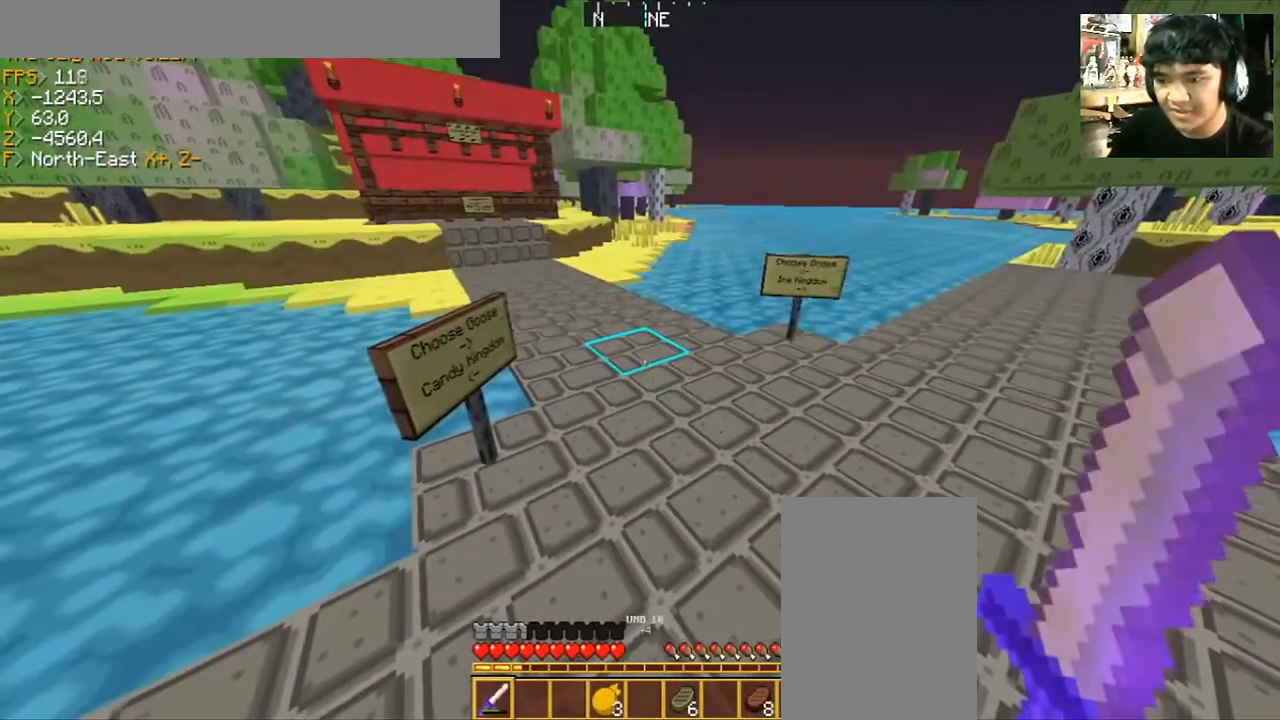
Gameplay with keyboard and mouse; each line is a JSON object with the keys and mouse buttons held at the frame after it. "events" lists presses ("down") and releases ("up") of "a", "d", "s", "space", "w", "mouse_left" and "mouse_right" between this image and that frame as [ms after this image, input, new state], when the widget could be followed in between. "mouse_left", "mouse_right" = the "left", "right" buttons of the "mouse" list. No other keys are recorded. Fast repeated clicks can show as one long hold. Mouse movement is not recorded.
{"keys": [], "mouse": [], "events": []}
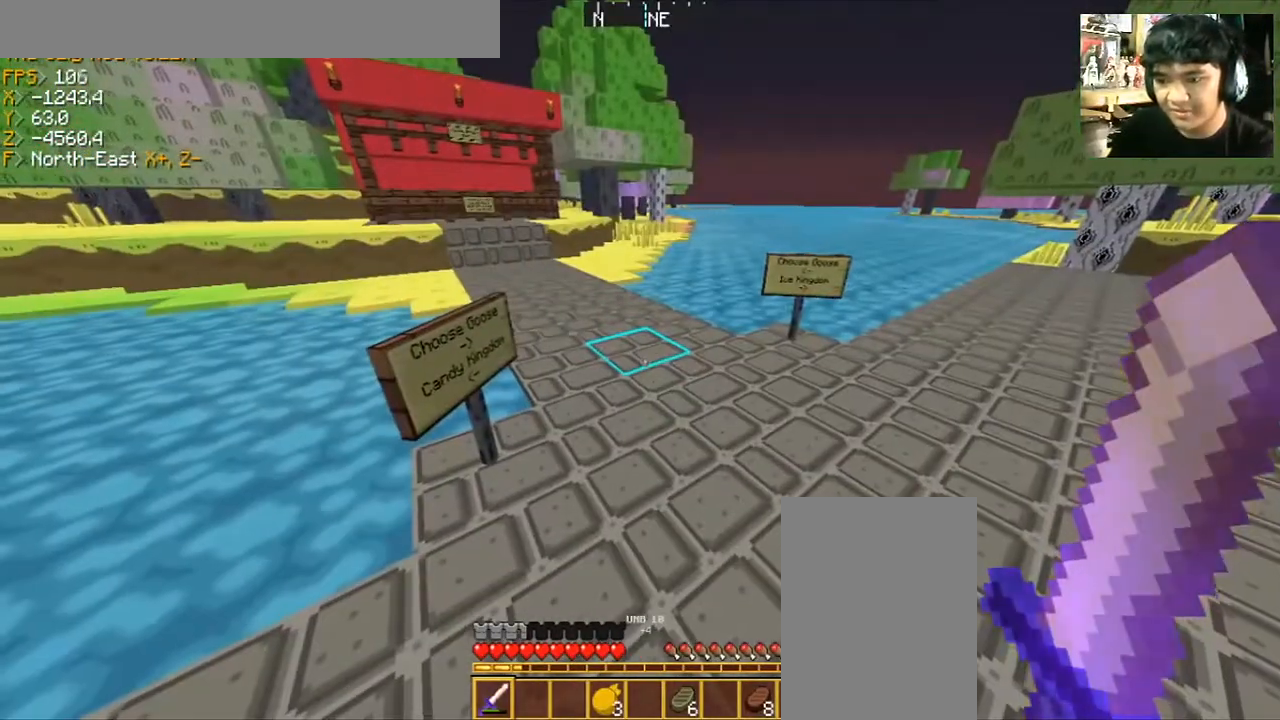
{"keys": [], "mouse": [], "events": []}
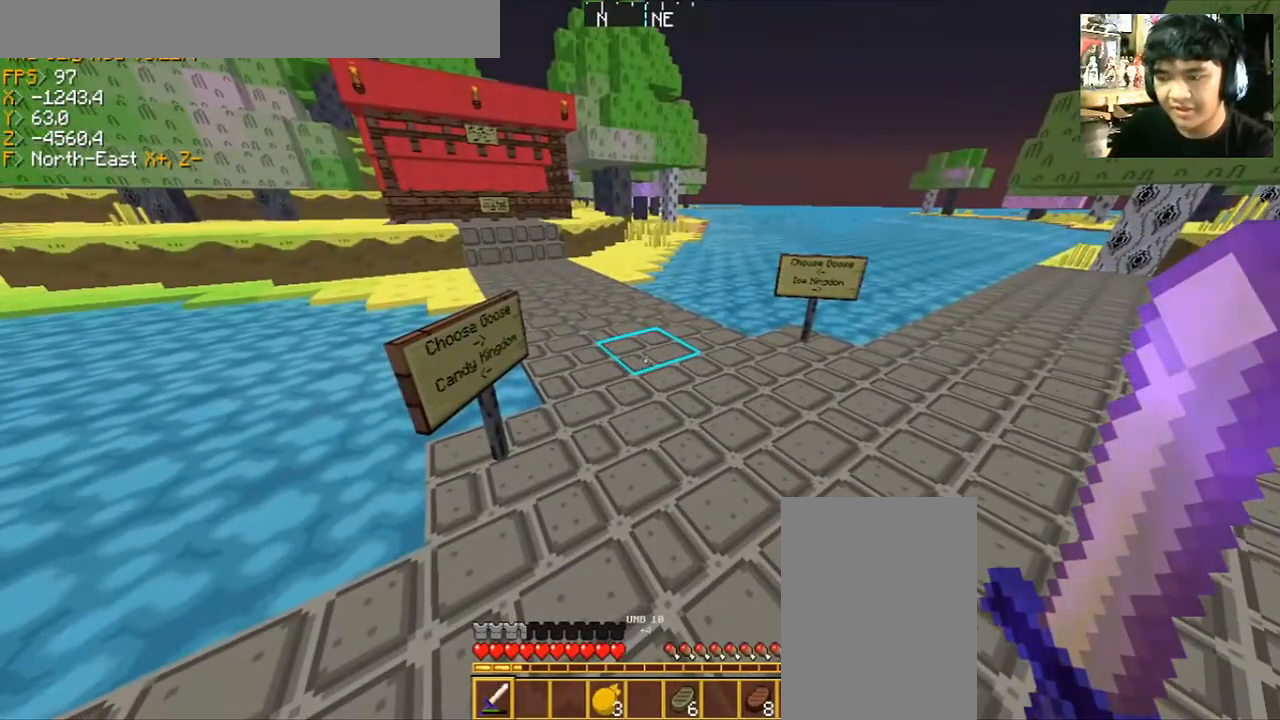
{"keys": [], "mouse": [], "events": []}
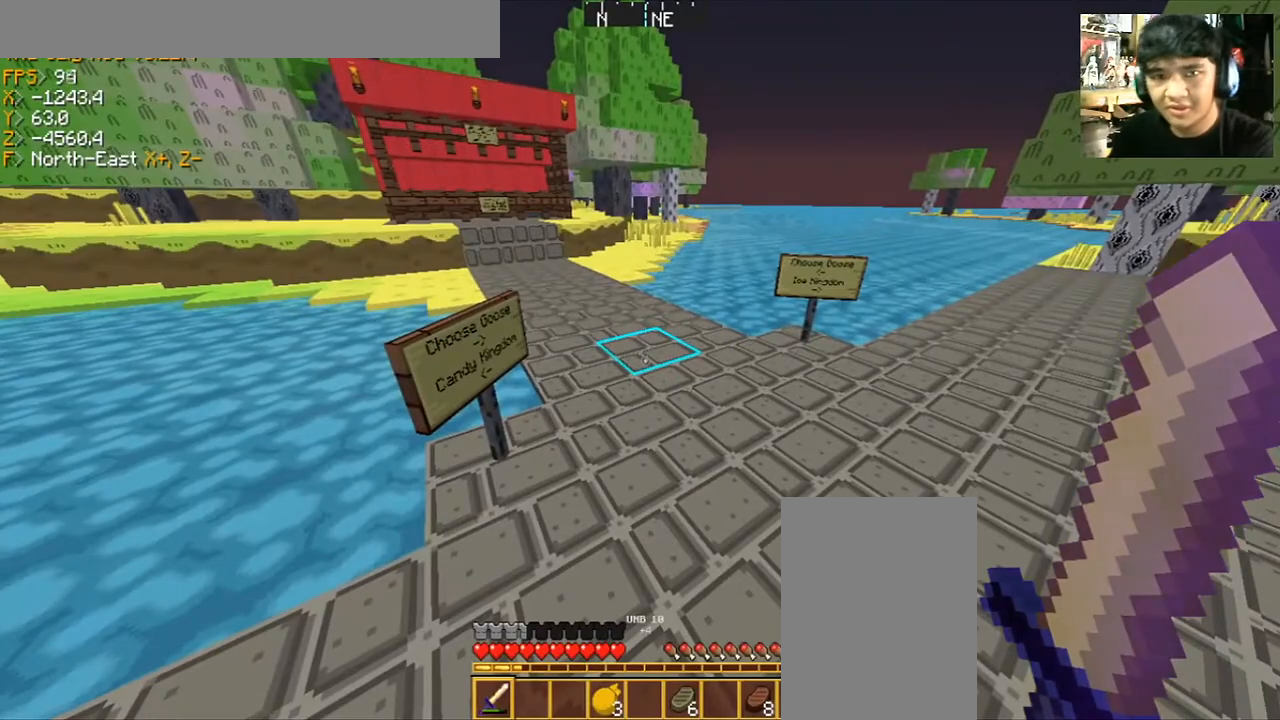
{"keys": [], "mouse": [], "events": []}
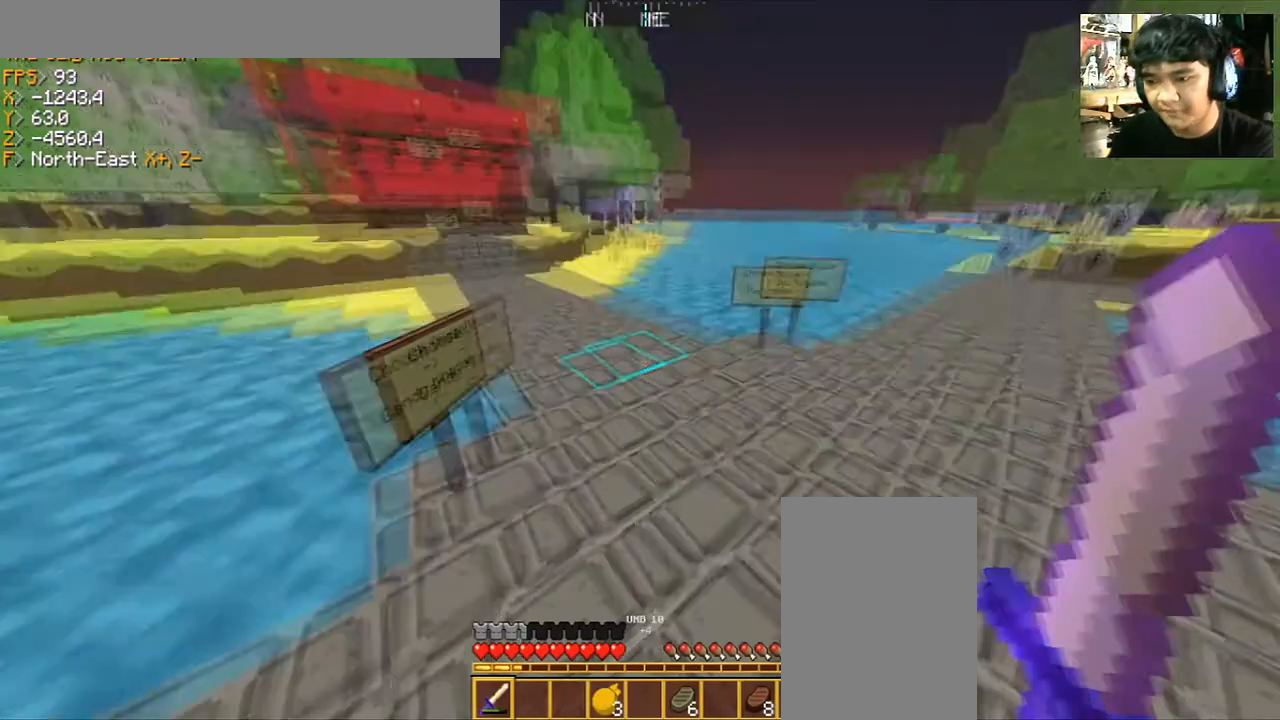
{"keys": [], "mouse": [], "events": []}
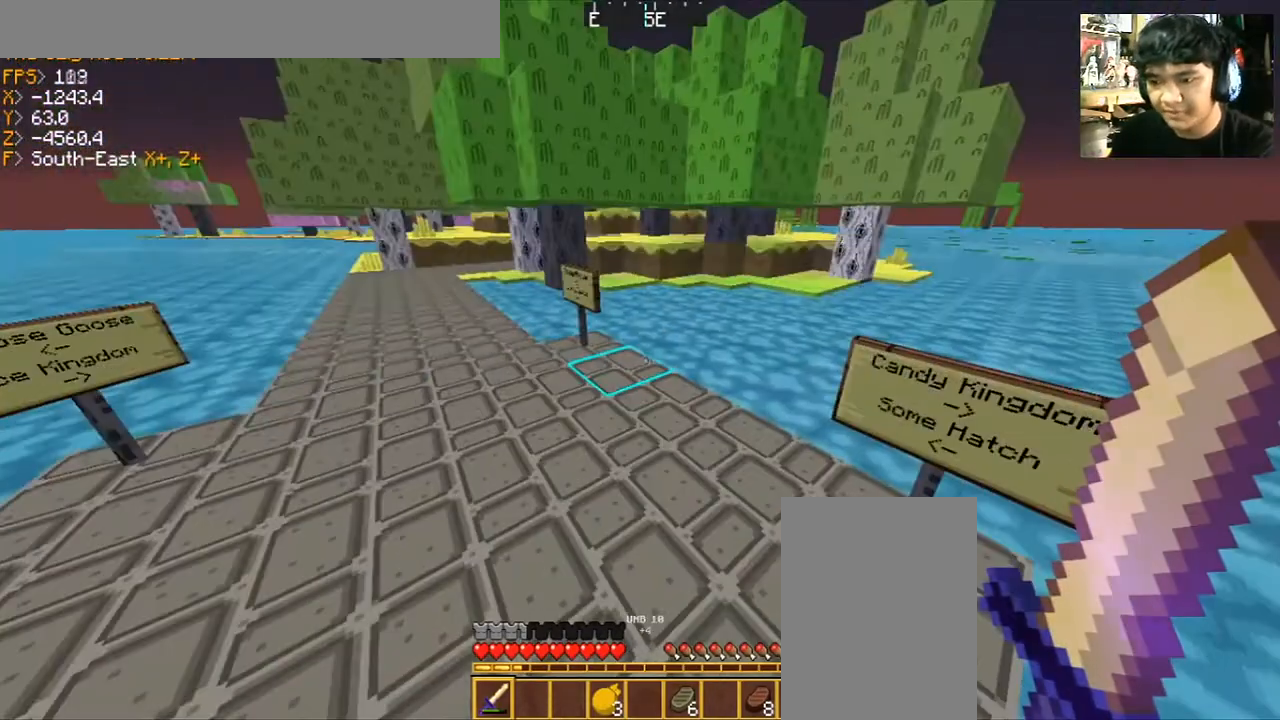
{"keys": [], "mouse": [], "events": [[134, "w", "down"], [334, "w", "up"]]}
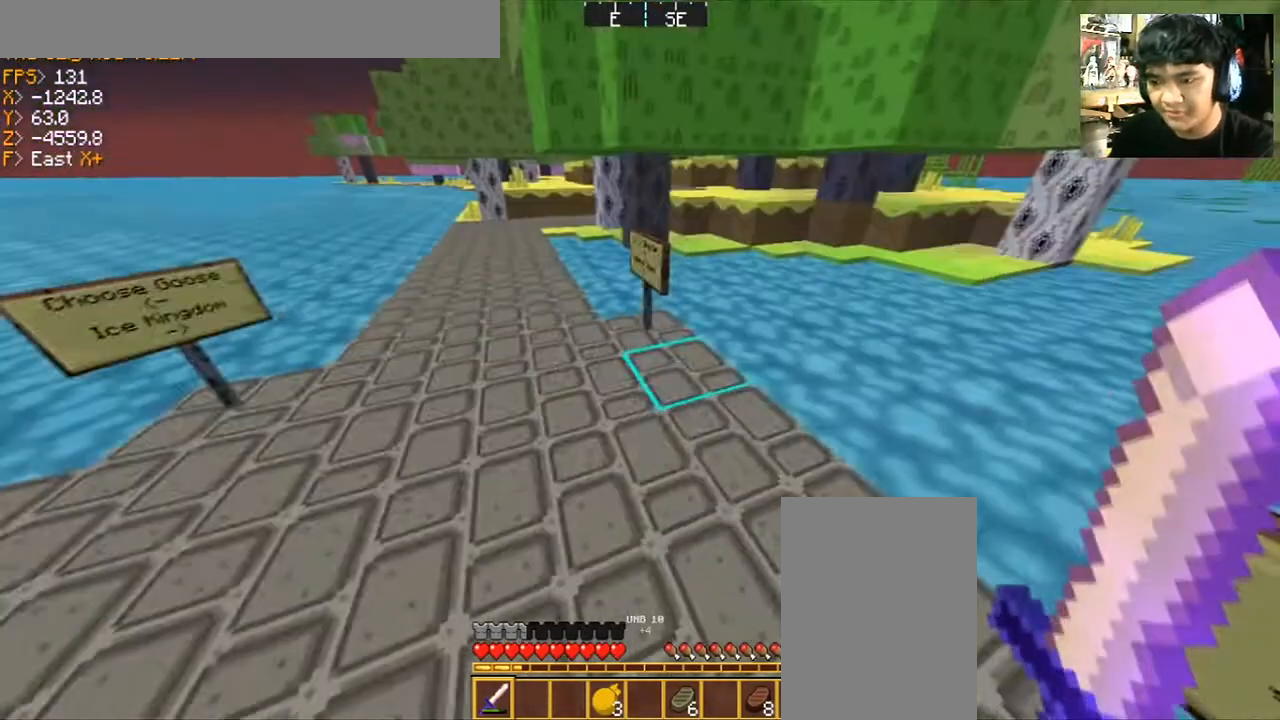
{"keys": [], "mouse": [], "events": [[33, "a", "down"], [133, "w", "down"], [333, "a", "up"], [367, "w", "up"]]}
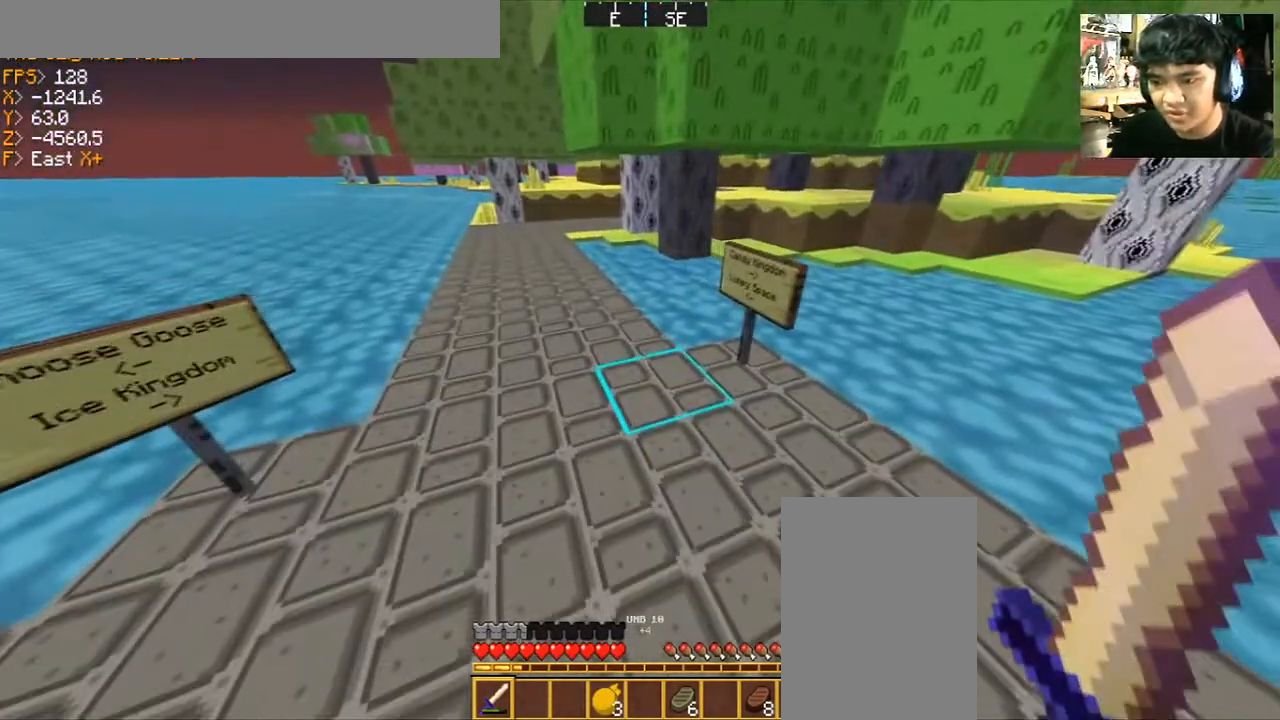
{"keys": [], "mouse": [], "events": []}
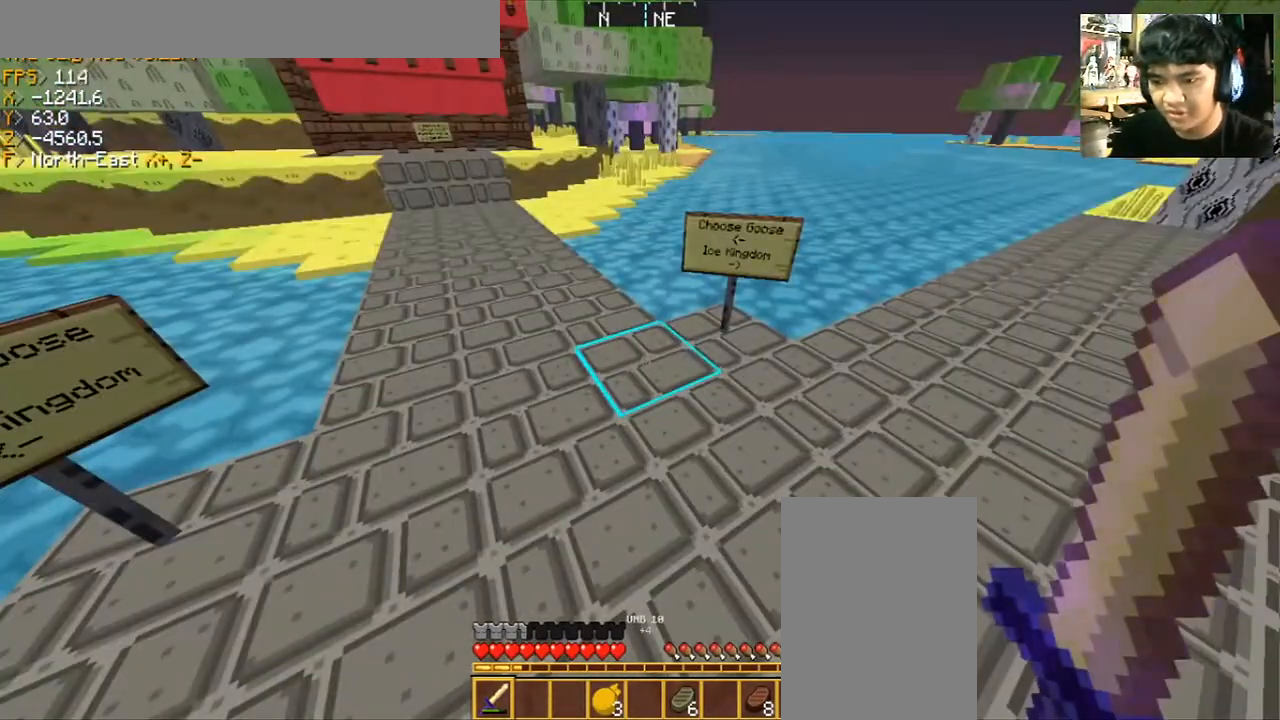
{"keys": [], "mouse": [], "events": []}
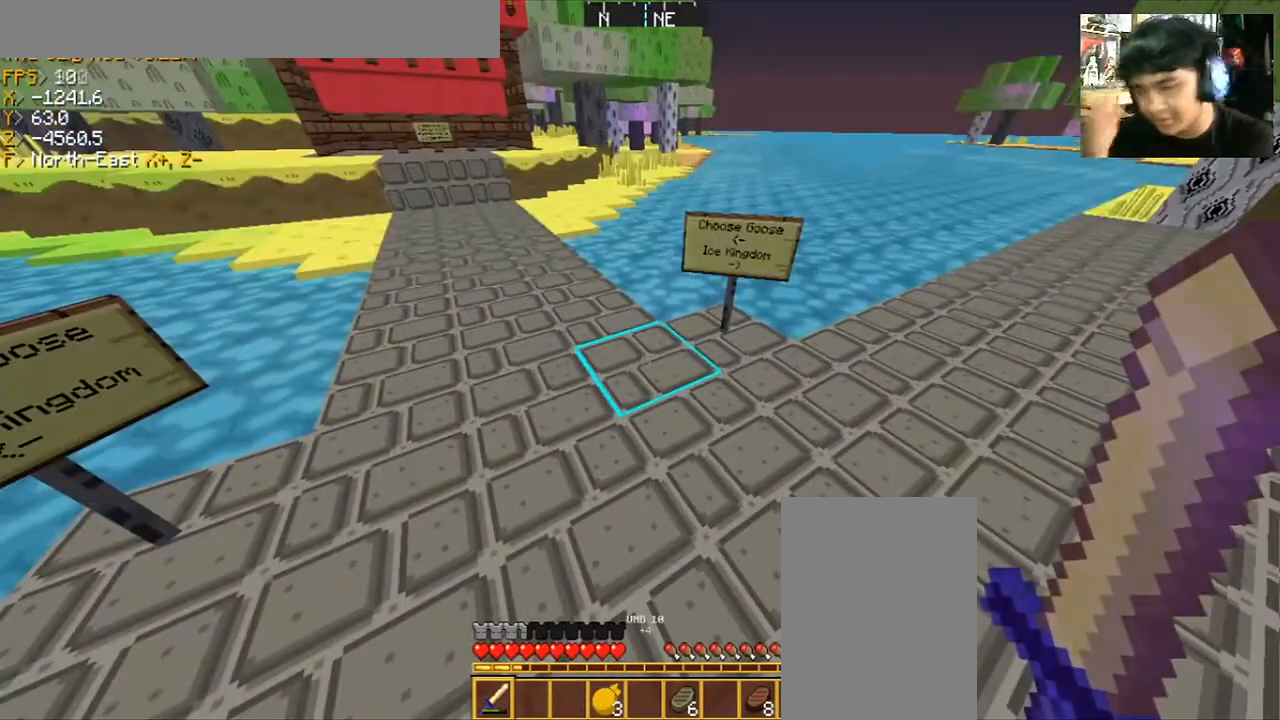
{"keys": [], "mouse": [], "events": []}
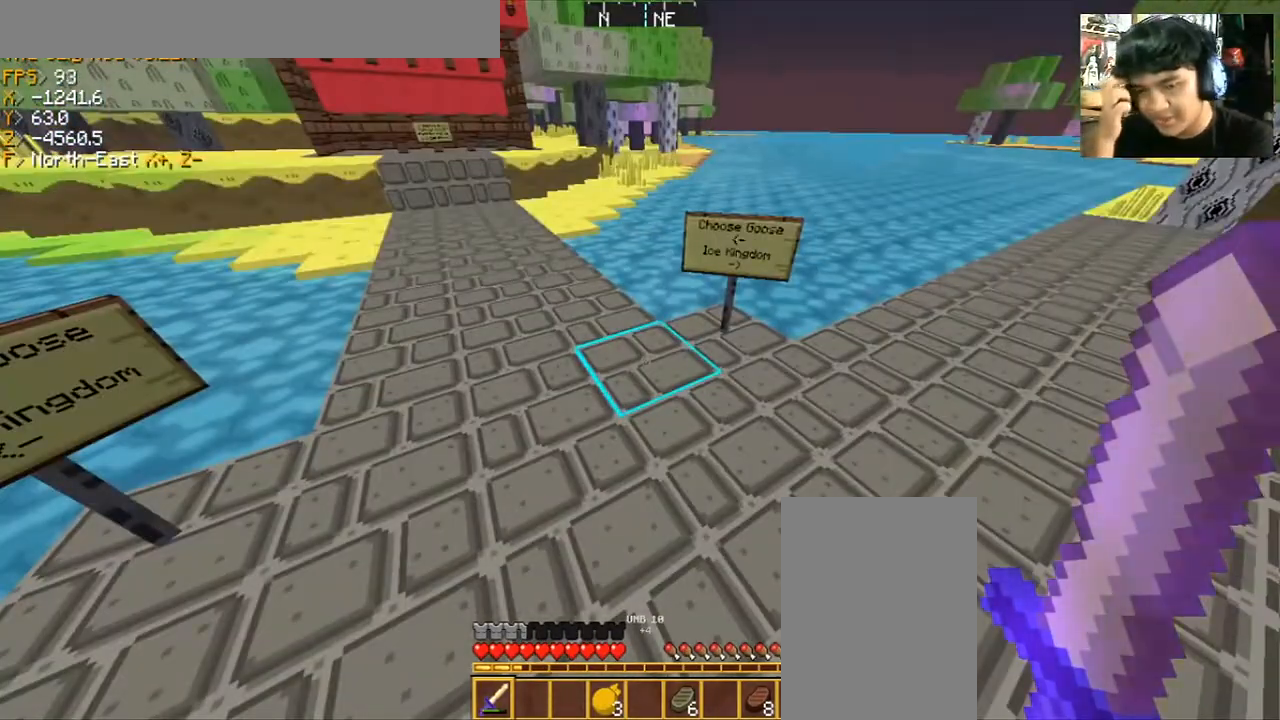
{"keys": [], "mouse": [], "events": []}
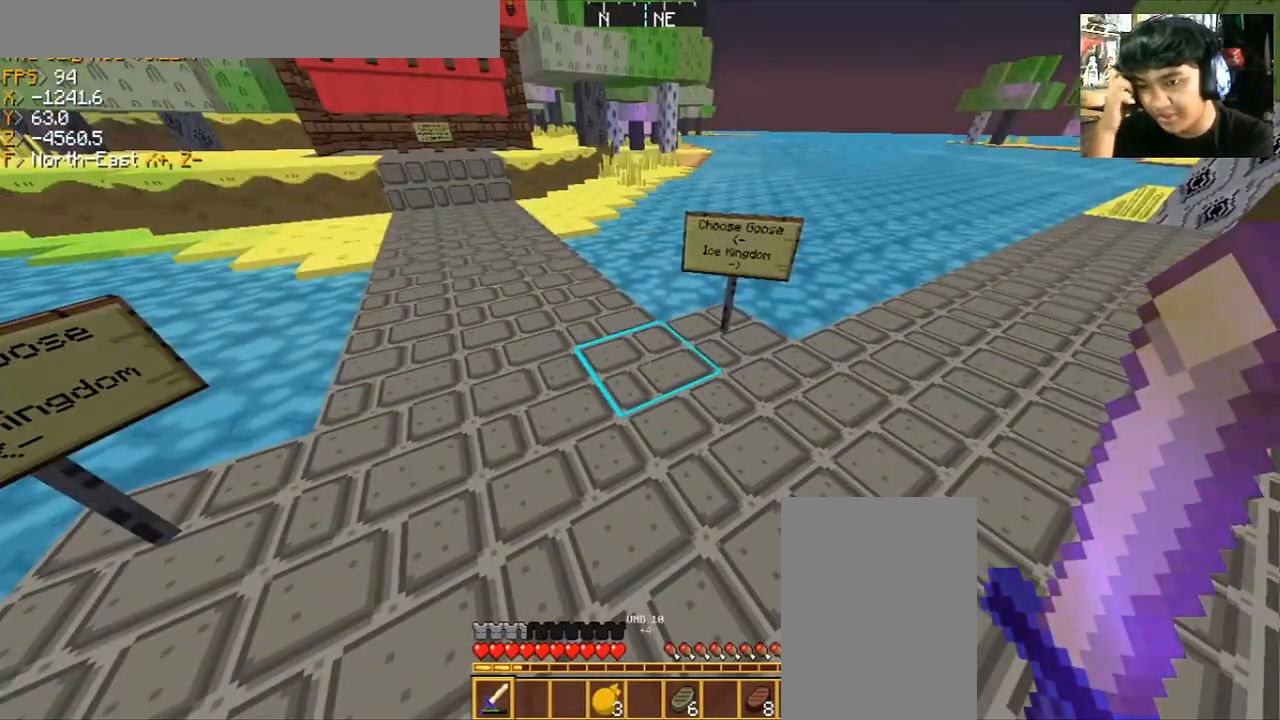
{"keys": ["a", "w"], "mouse": [], "events": [[401, "a", "down"], [401, "w", "down"]]}
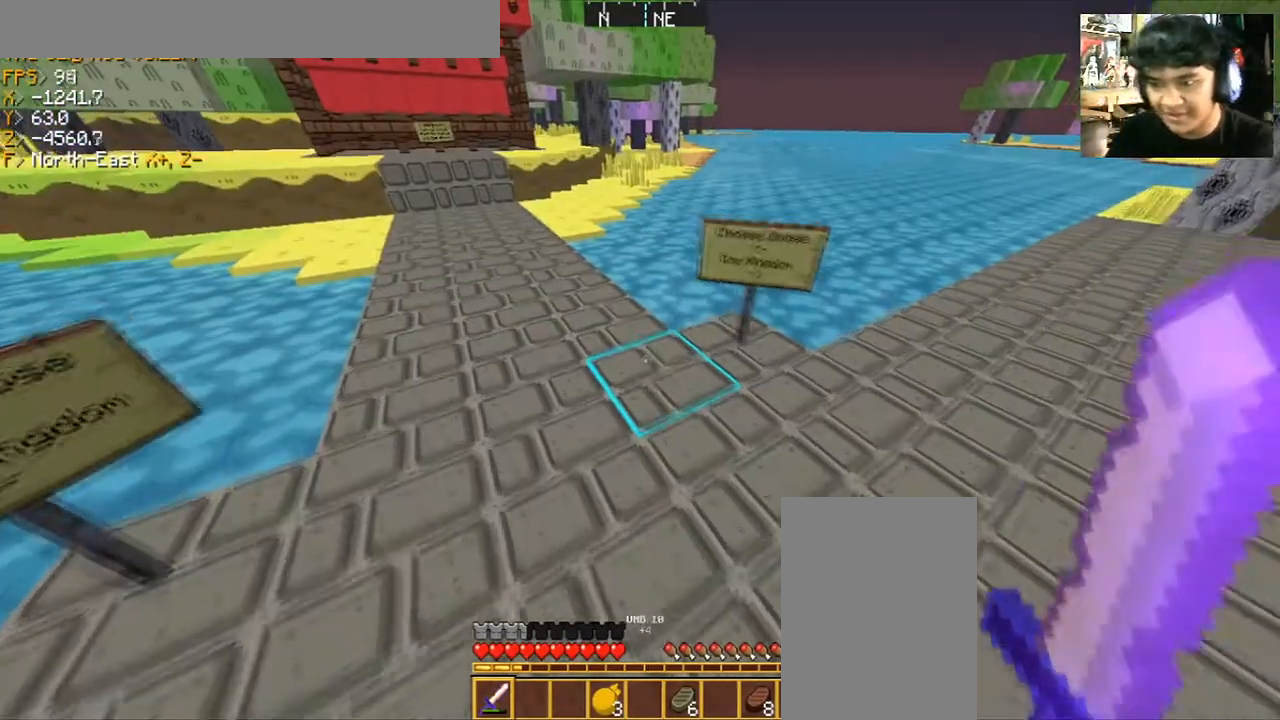
{"keys": [], "mouse": [], "events": [[167, "a", "up"], [167, "w", "up"]]}
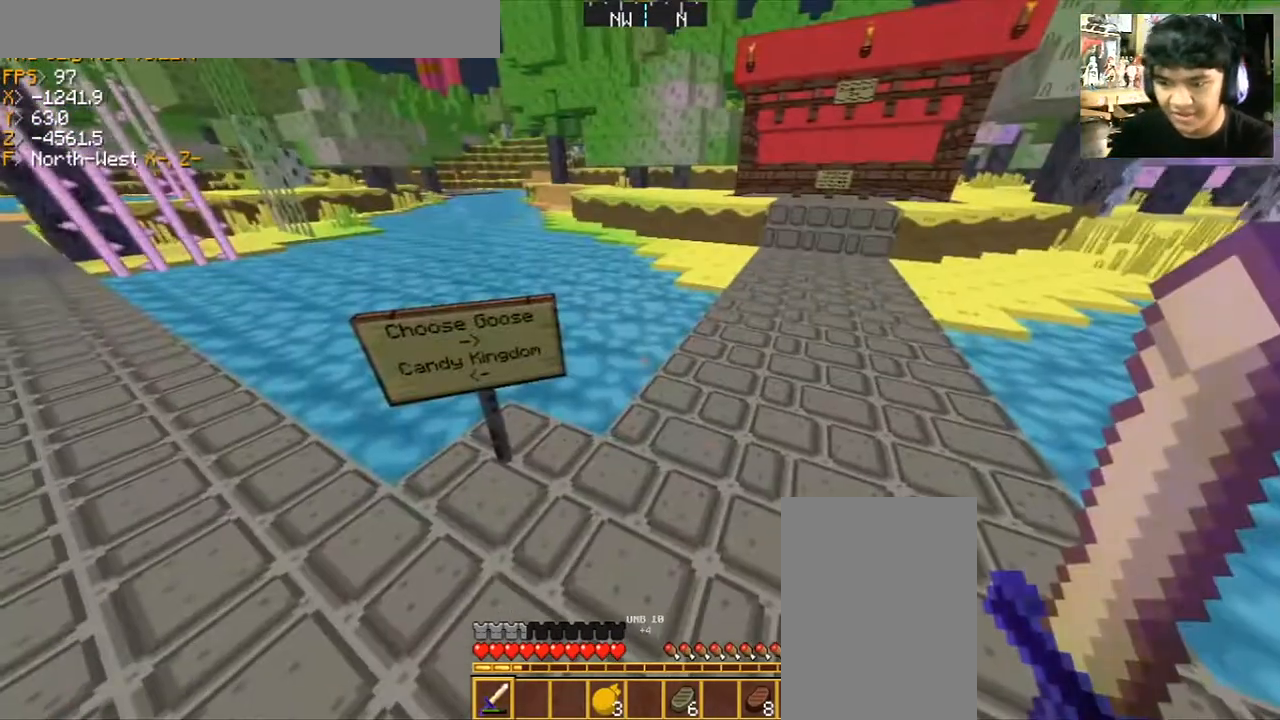
{"keys": [], "mouse": [], "events": [[100, "a", "down"], [100, "s", "down"], [334, "a", "up"], [334, "s", "up"]]}
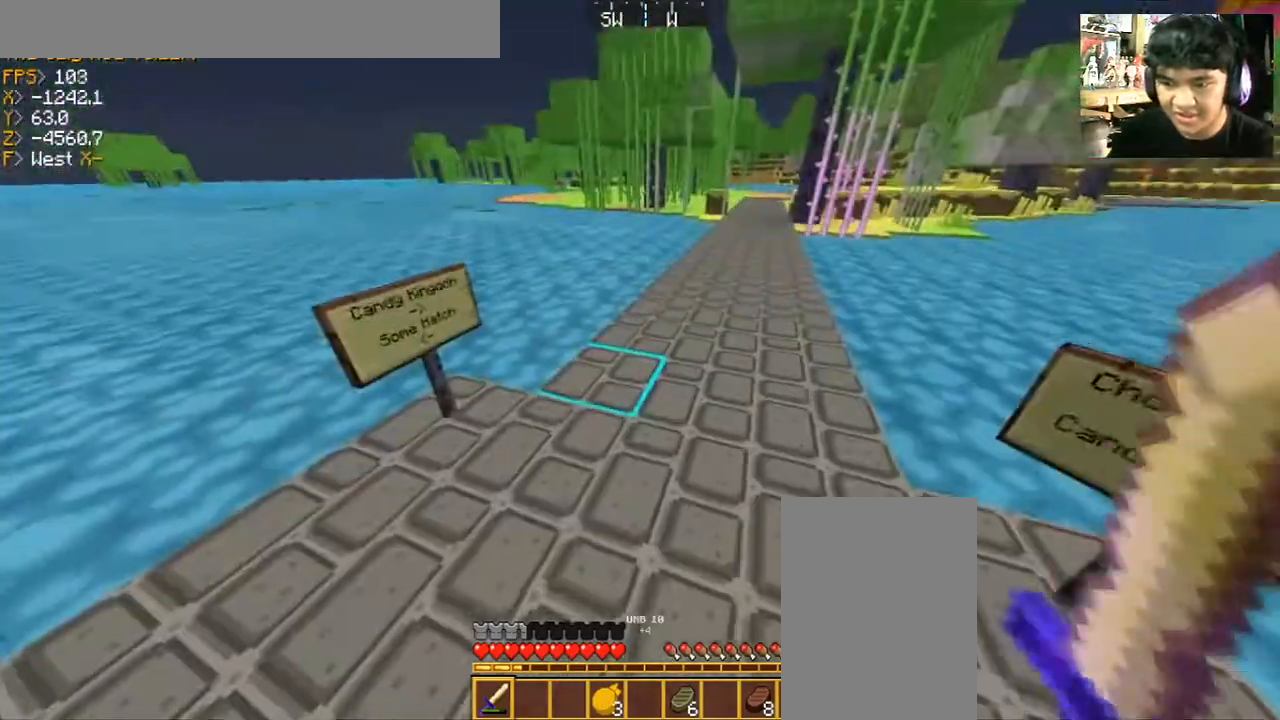
{"keys": [], "mouse": [], "events": []}
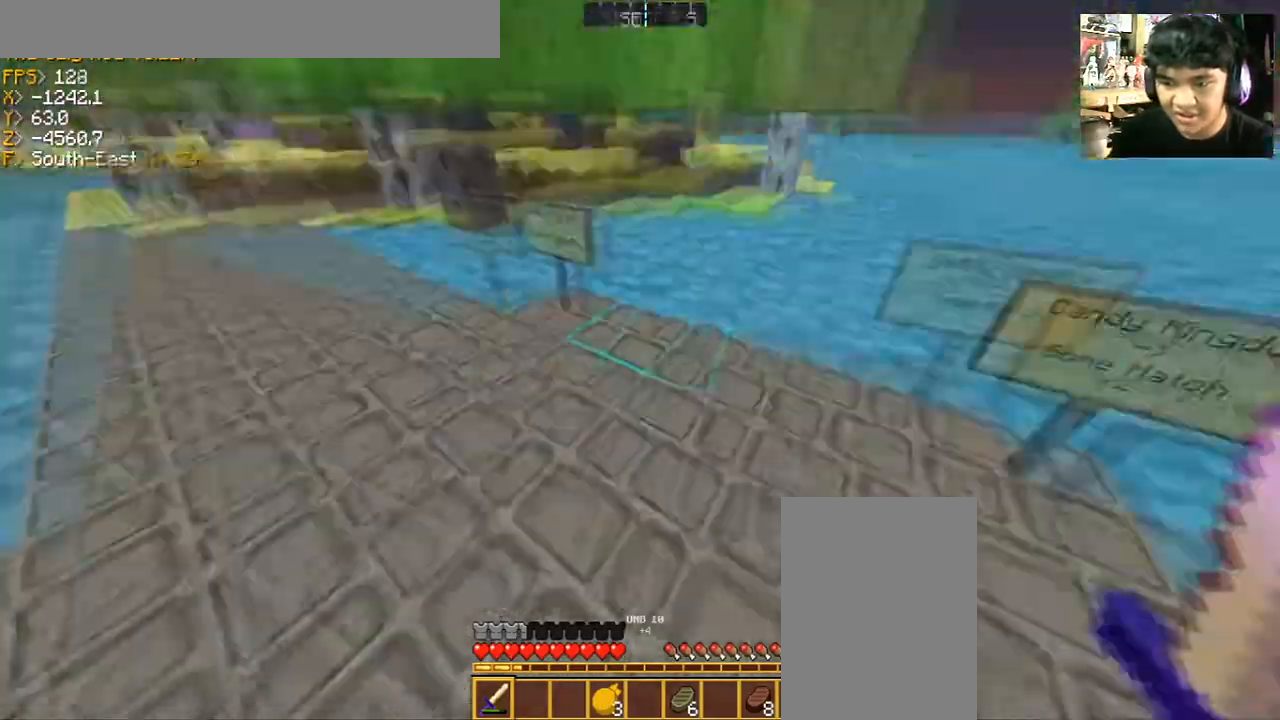
{"keys": [], "mouse": [], "events": []}
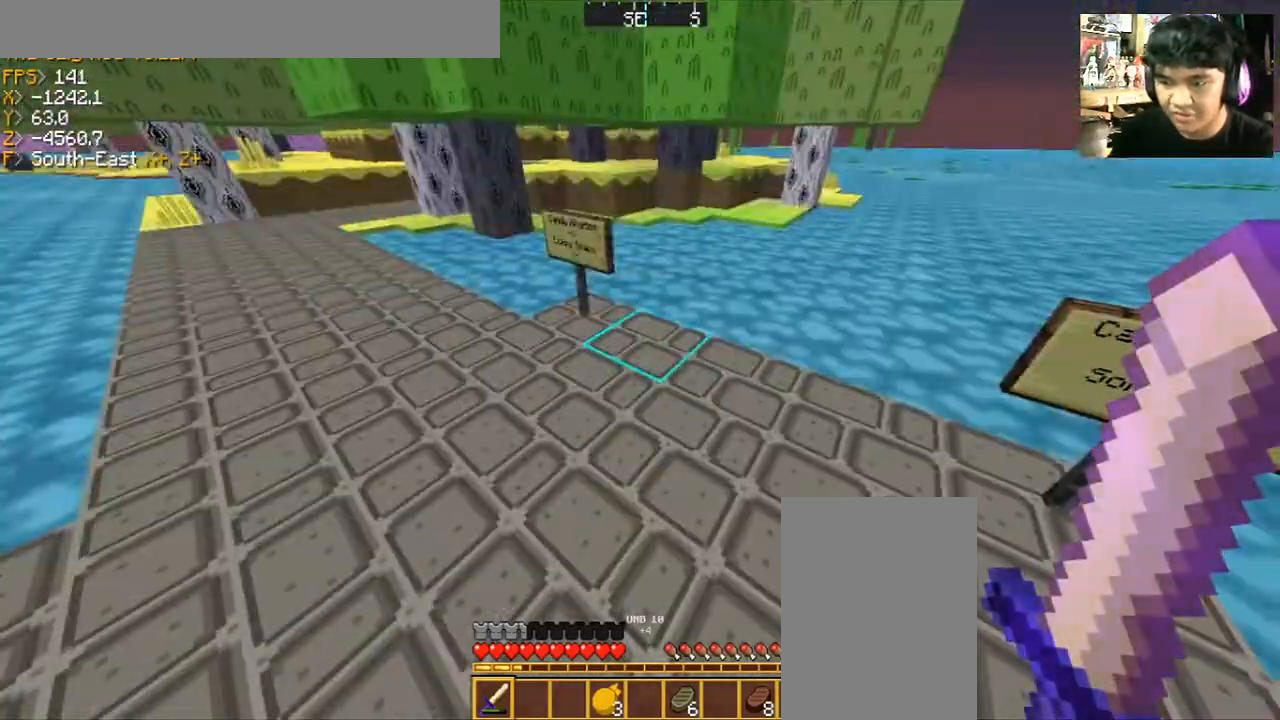
{"keys": ["a", "w"], "mouse": [], "events": [[267, "a", "down"], [267, "w", "down"]]}
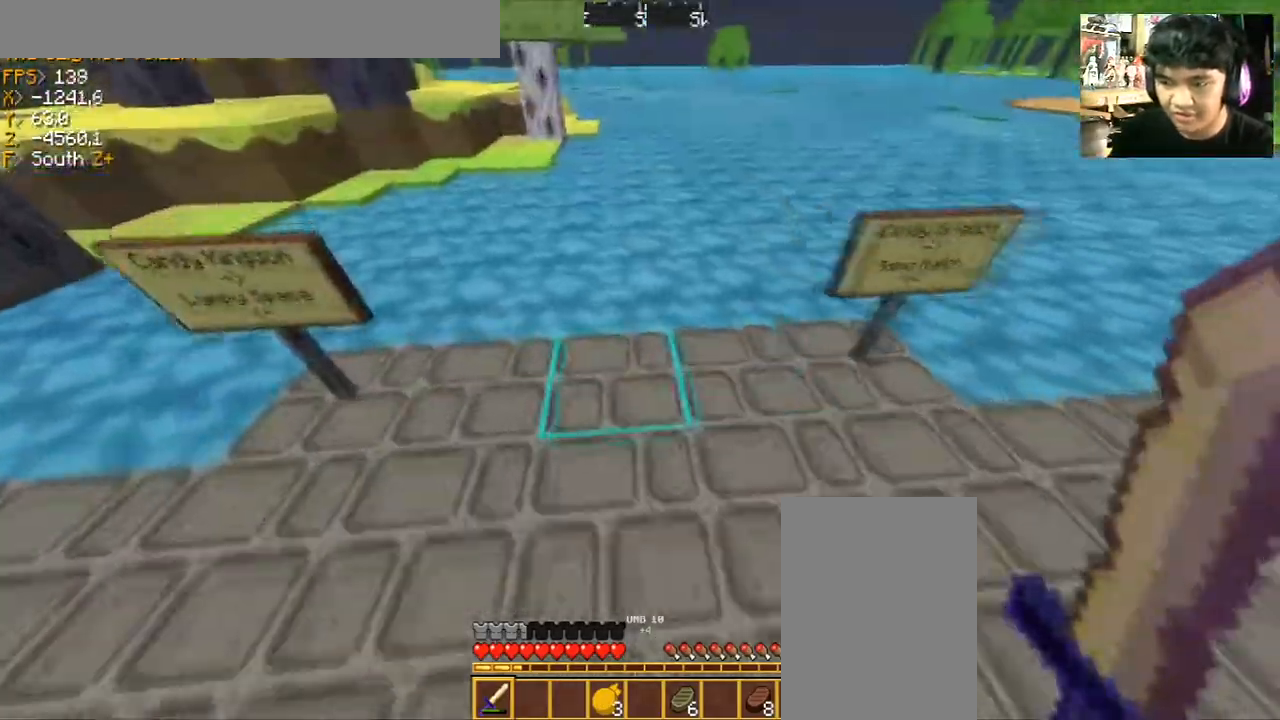
{"keys": [], "mouse": [], "events": [[34, "w", "up"], [200, "s", "down"], [267, "a", "up"], [367, "s", "up"]]}
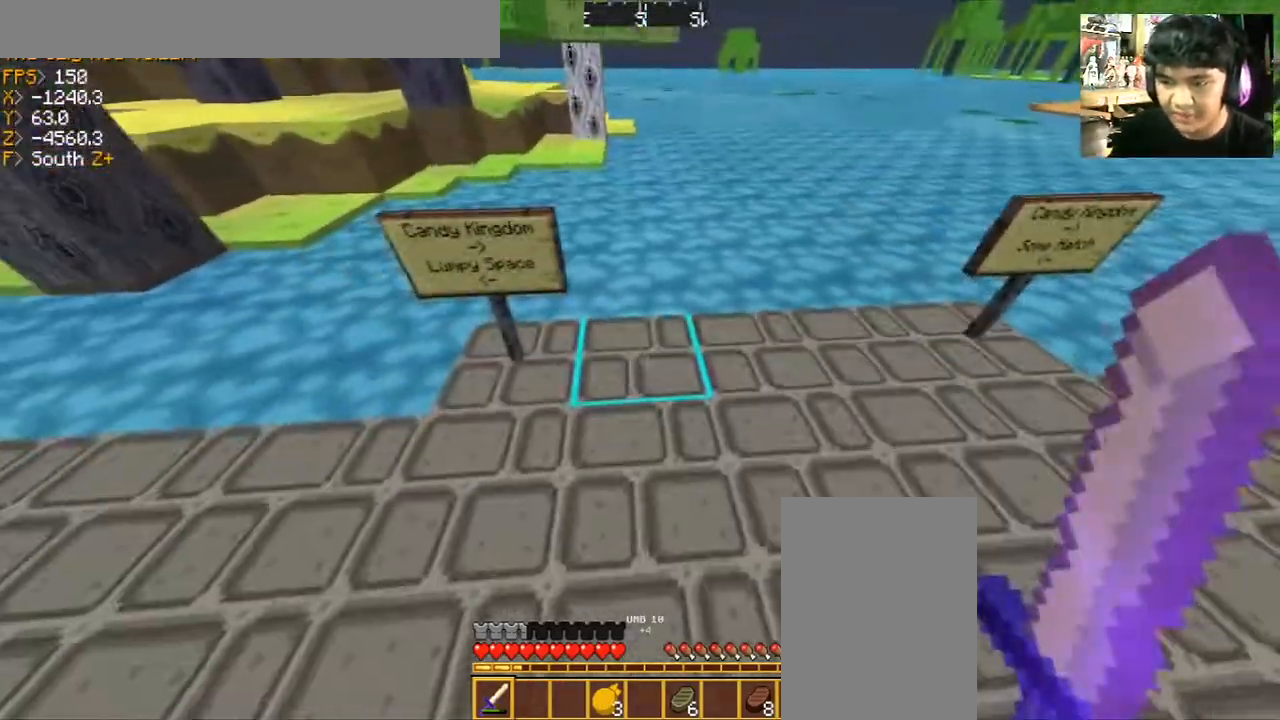
{"keys": ["w"], "mouse": [], "events": [[367, "w", "down"]]}
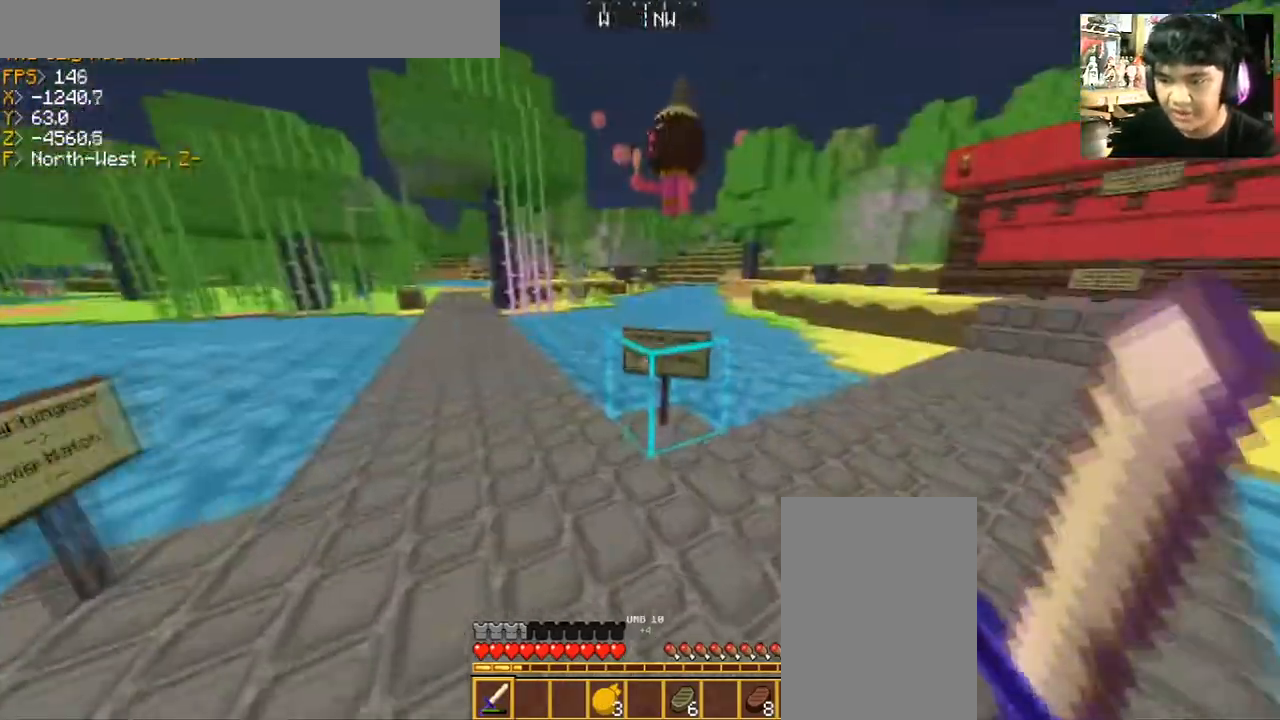
{"keys": [], "mouse": [], "events": [[167, "w", "up"]]}
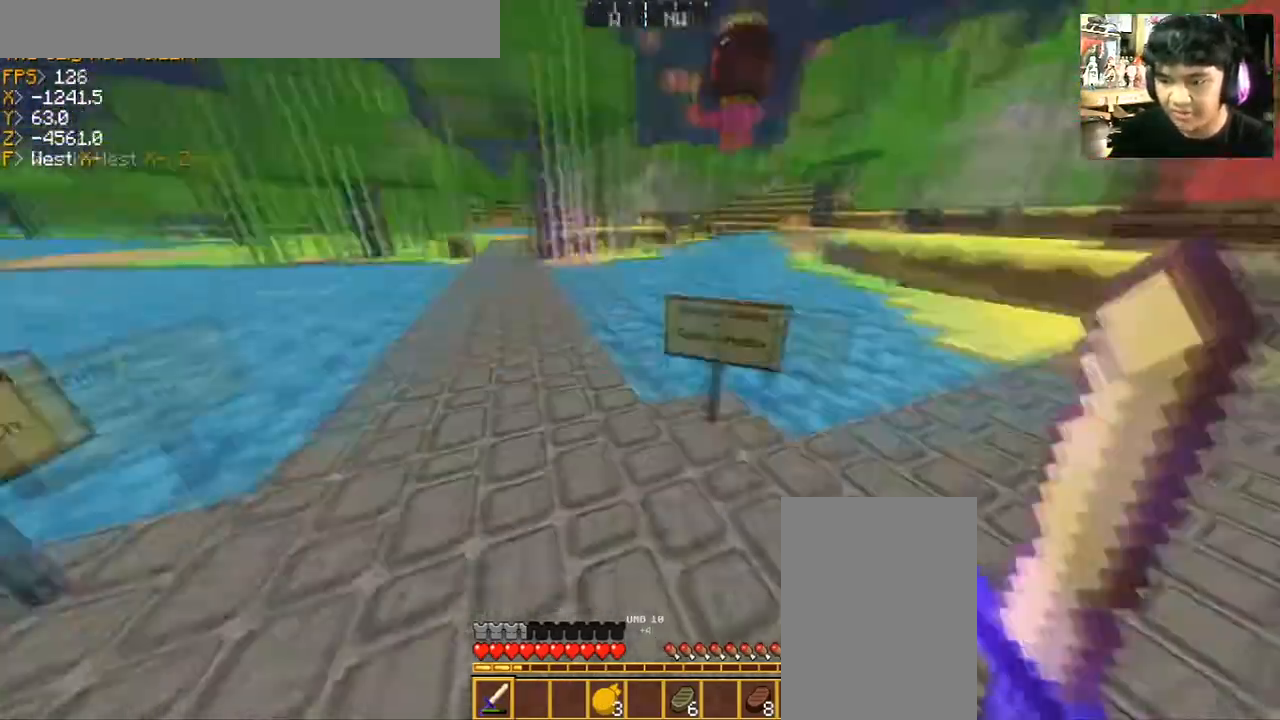
{"keys": [], "mouse": [], "events": [[167, "w", "down"], [333, "w", "up"]]}
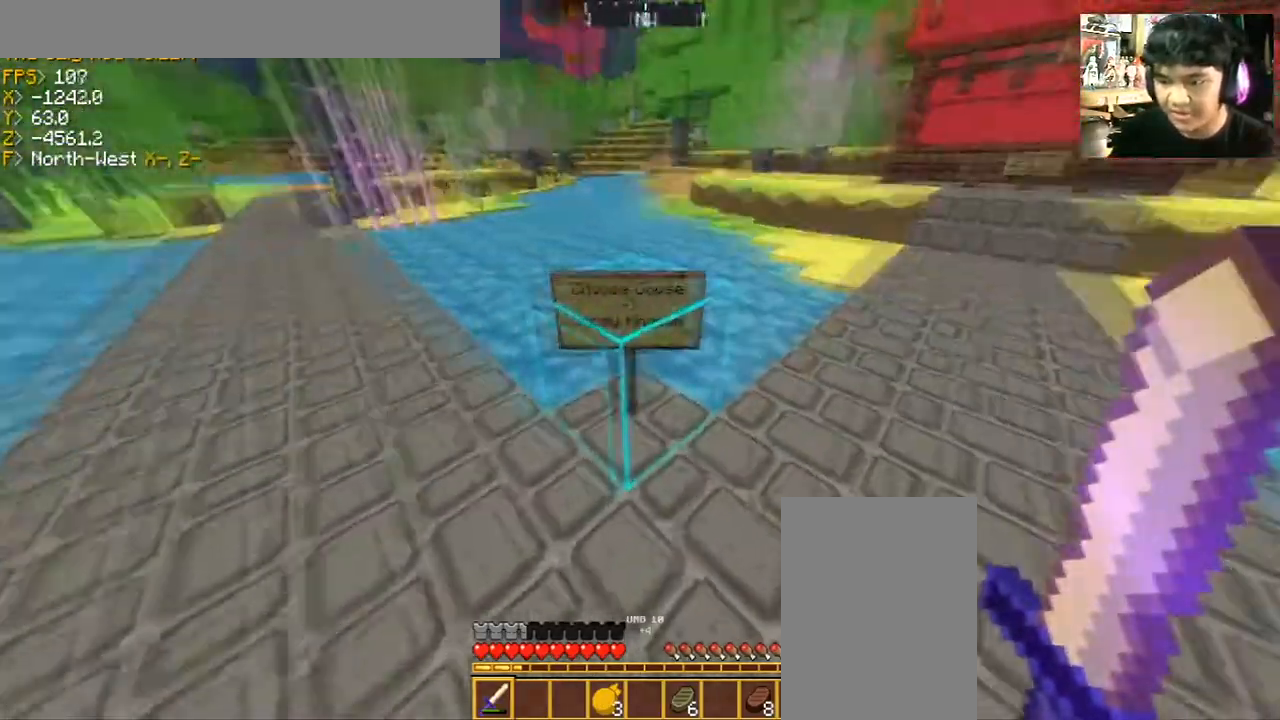
{"keys": ["w"], "mouse": [], "events": [[467, "w", "down"]]}
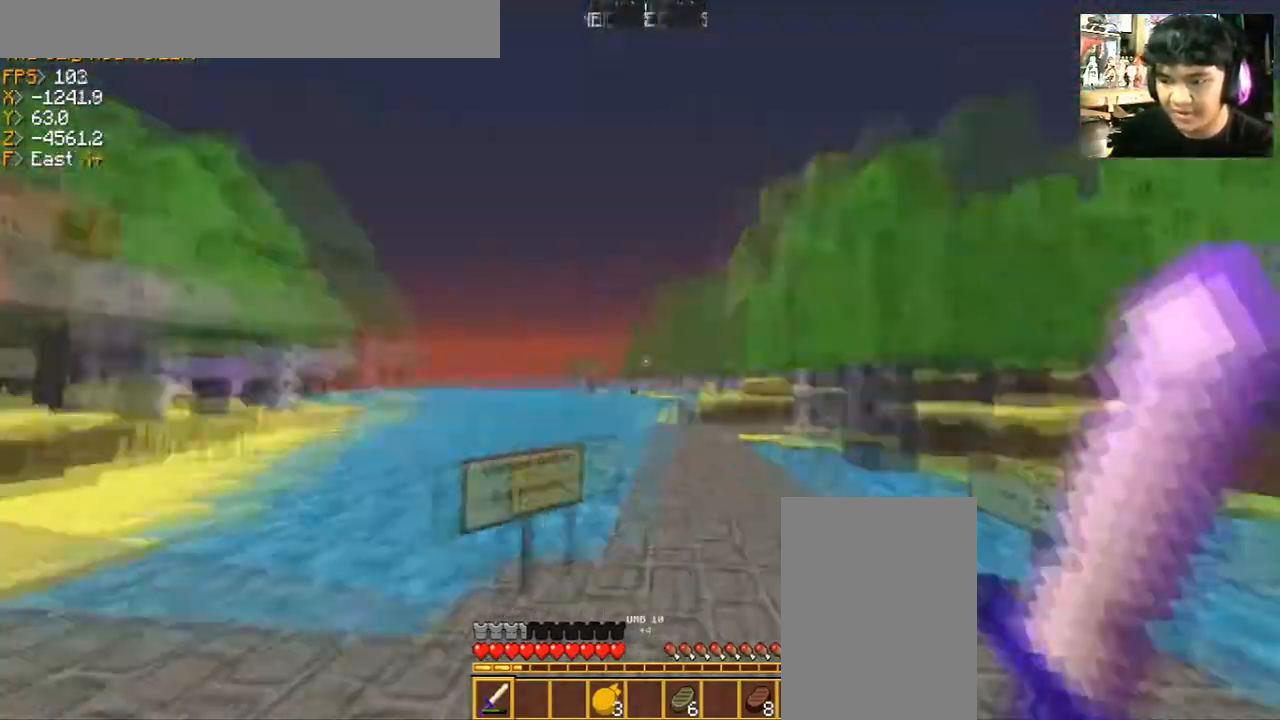
{"keys": ["a", "w"], "mouse": [], "events": [[300, "a", "down"]]}
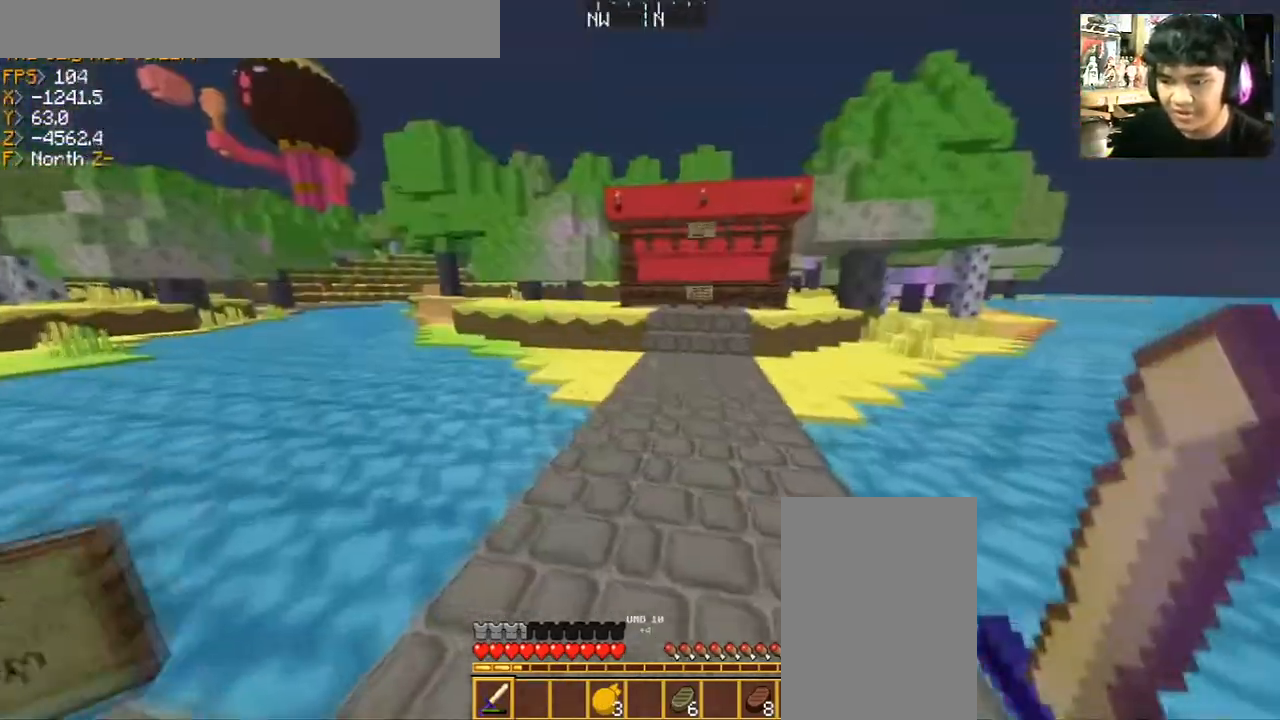
{"keys": ["w"], "mouse": [], "events": [[34, "a", "up"]]}
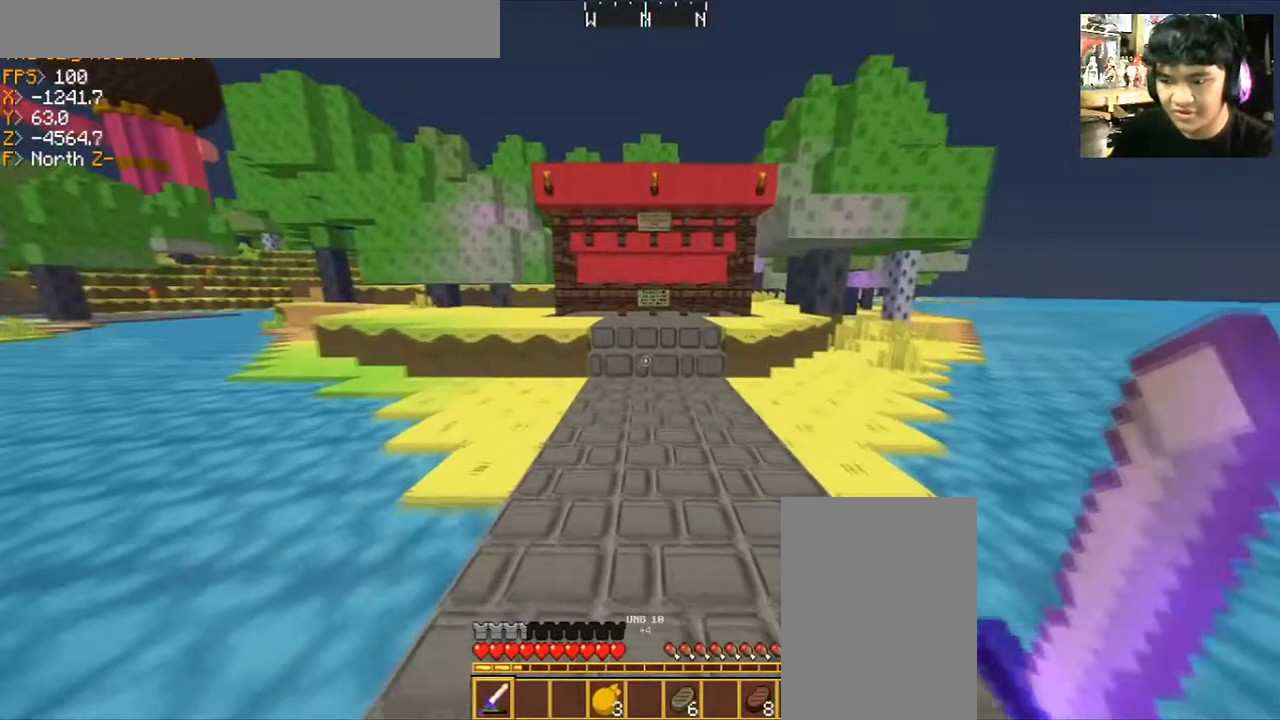
{"keys": ["w"], "mouse": [], "events": []}
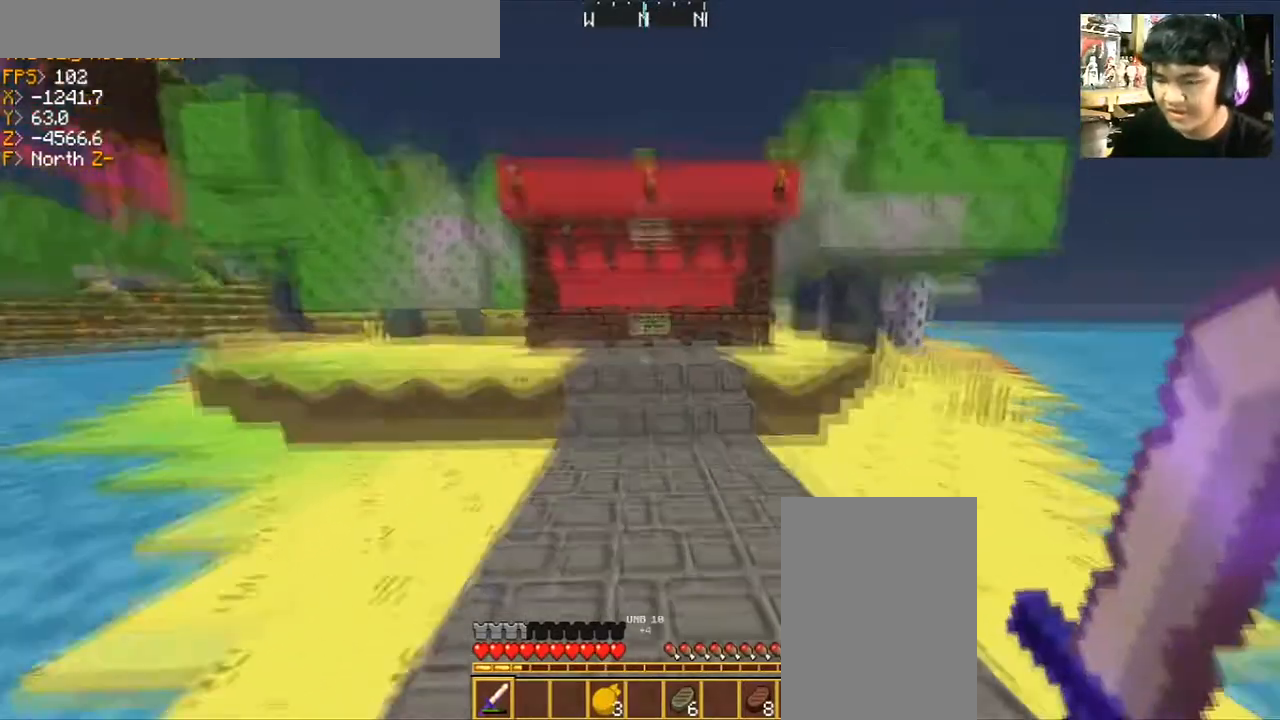
{"keys": ["w"], "mouse": [], "events": []}